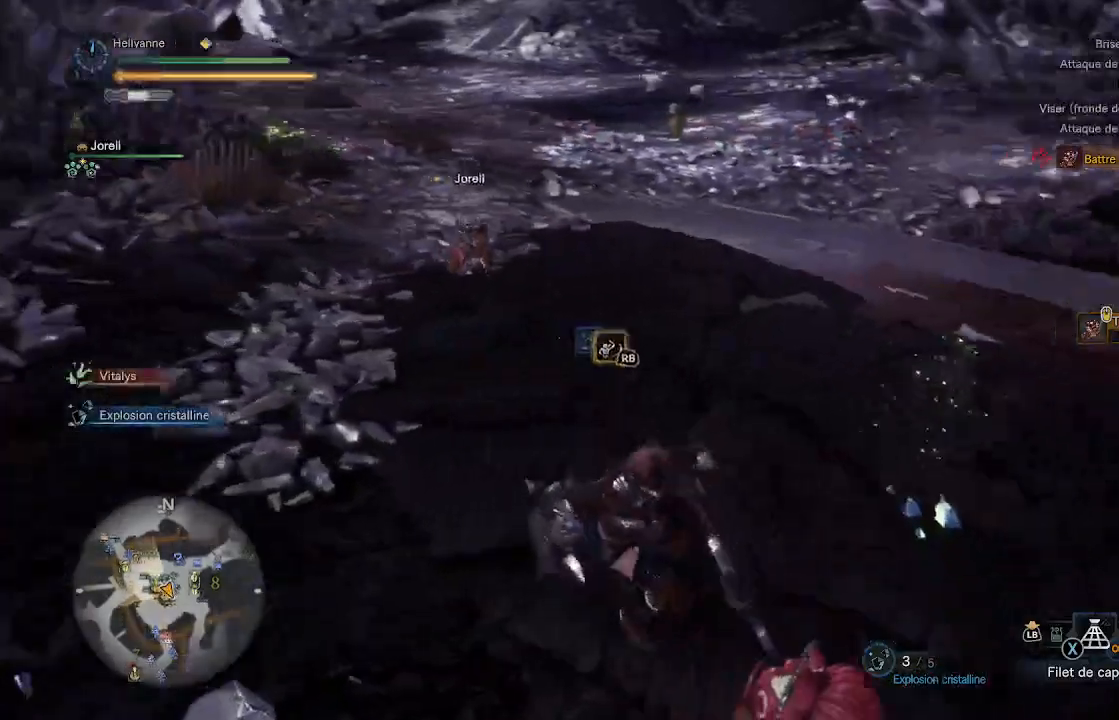
Gameplay with a controller (Xbox layout); each line is a JSON object with the inputs held at the frame after it. "events" lists button and stick changes between this image and that frame as [ms after this image, input, new state], when the widget could be followed in between.
{"buttons": [], "left_stick": "center", "right_stick": "center", "events": [[133, "left_stick", "down"], [183, "right_stick", "up-right"], [267, "left_stick", "down-right"], [350, "right_stick", "center"], [383, "left_stick", "center"]]}
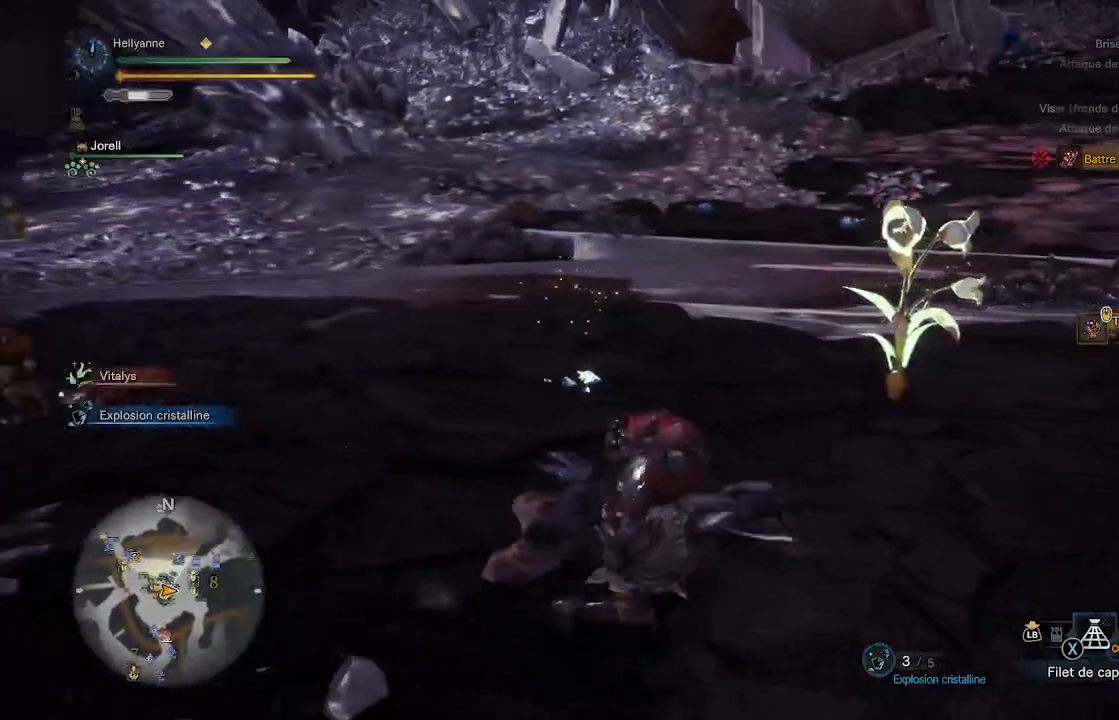
{"buttons": [], "left_stick": "up", "right_stick": "center", "events": [[133, "left_stick", "up"], [317, "right_stick", "down"], [417, "right_stick", "center"]]}
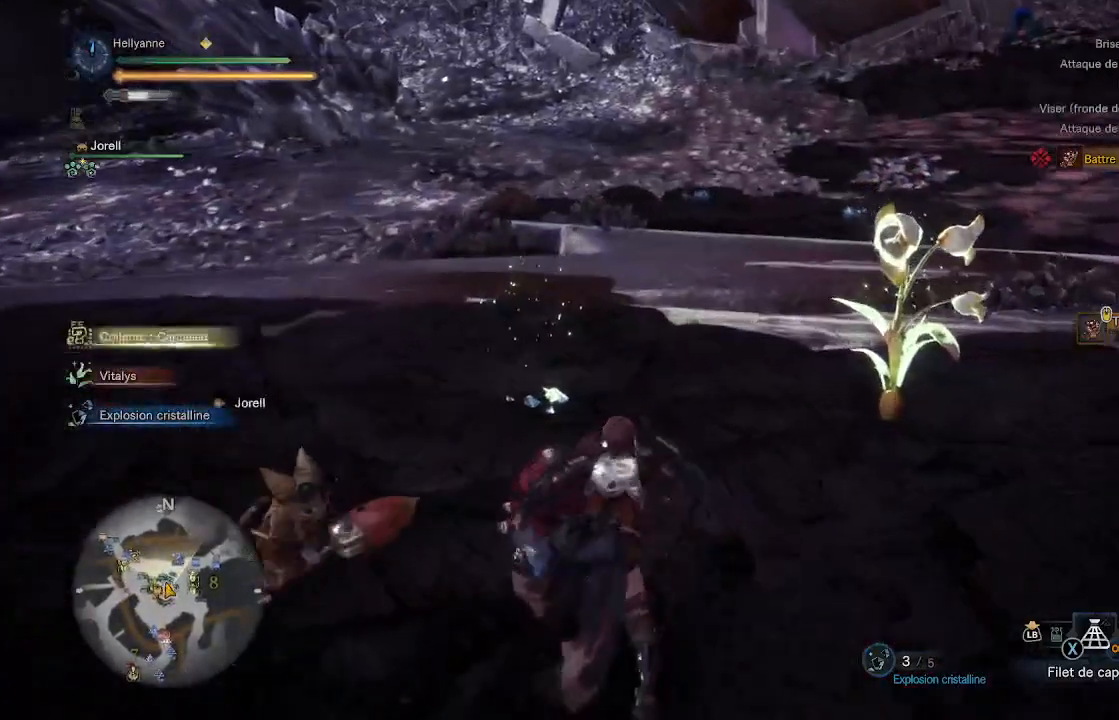
{"buttons": ["B"], "left_stick": "center", "right_stick": "center", "events": [[417, "B", "down"], [450, "left_stick", "center"]]}
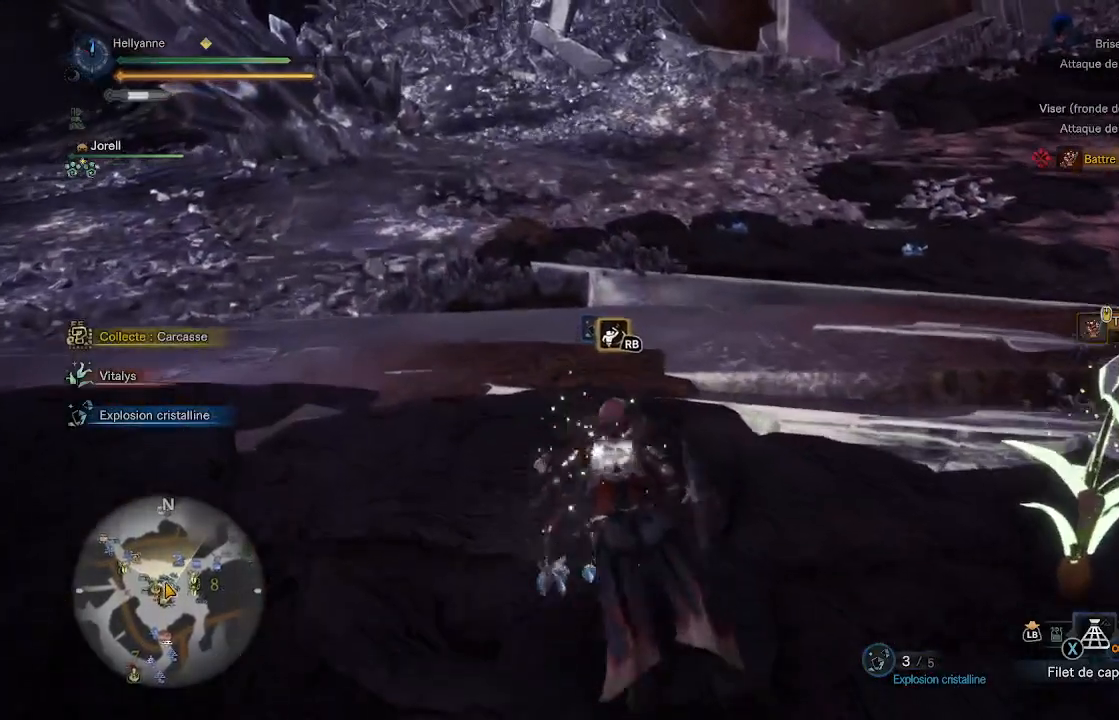
{"buttons": [], "left_stick": "center", "right_stick": "left", "events": [[17, "B", "up"], [350, "right_stick", "left"]]}
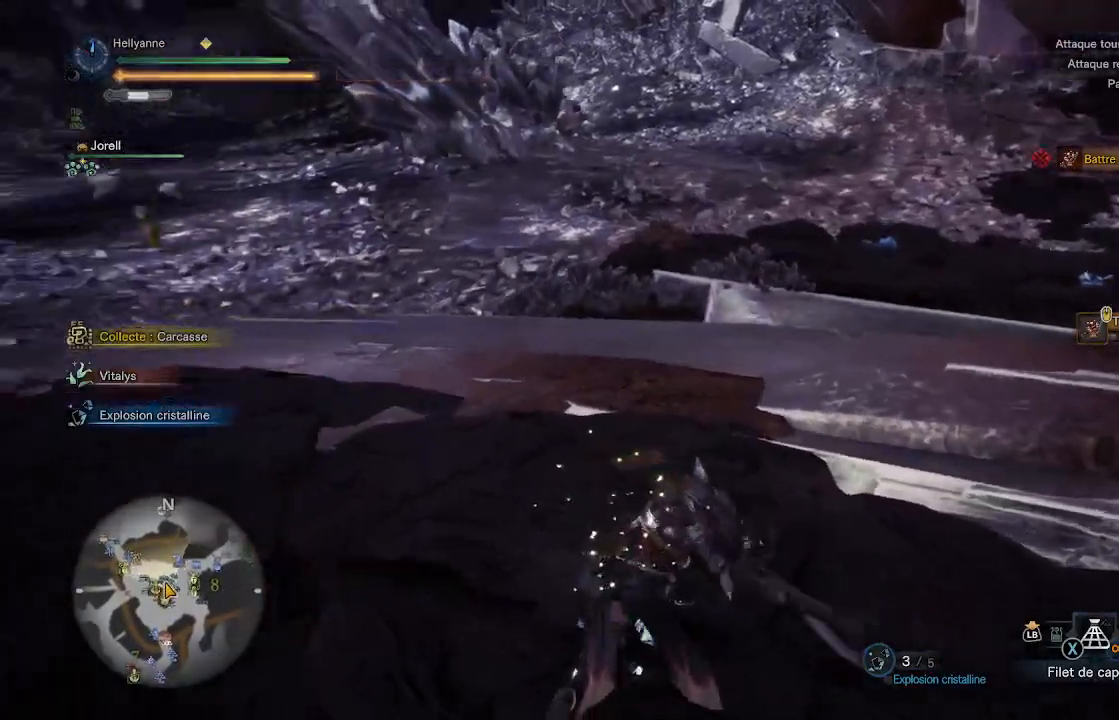
{"buttons": [], "left_stick": "center", "right_stick": "left", "events": [[100, "R1", "down"], [200, "R1", "up"], [333, "R1", "down"], [417, "R1", "up"]]}
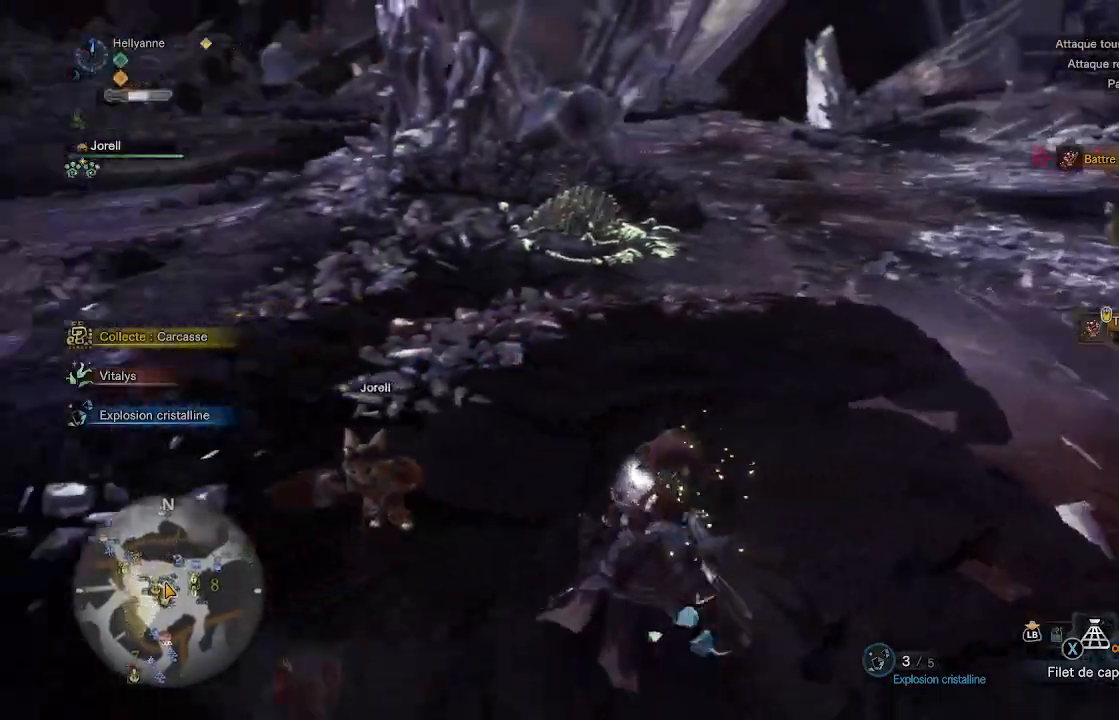
{"buttons": [], "left_stick": "center", "right_stick": "center", "events": [[17, "right_stick", "center"], [117, "R1", "down"], [133, "R1", "up"], [283, "R1", "down"], [350, "R1", "up"]]}
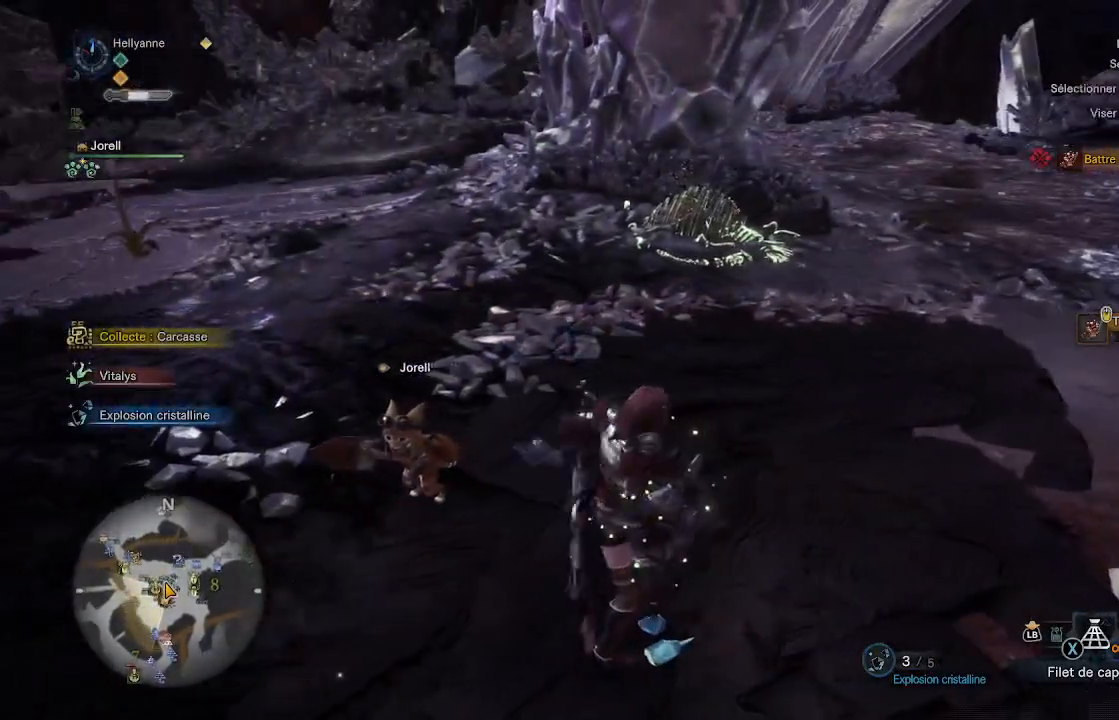
{"buttons": [], "left_stick": "left", "right_stick": "center", "events": [[33, "B", "down"], [100, "B", "up"], [183, "B", "down"], [233, "B", "up"], [300, "B", "down"], [367, "B", "up"], [400, "left_stick", "left"], [450, "B", "down"], [500, "B", "up"]]}
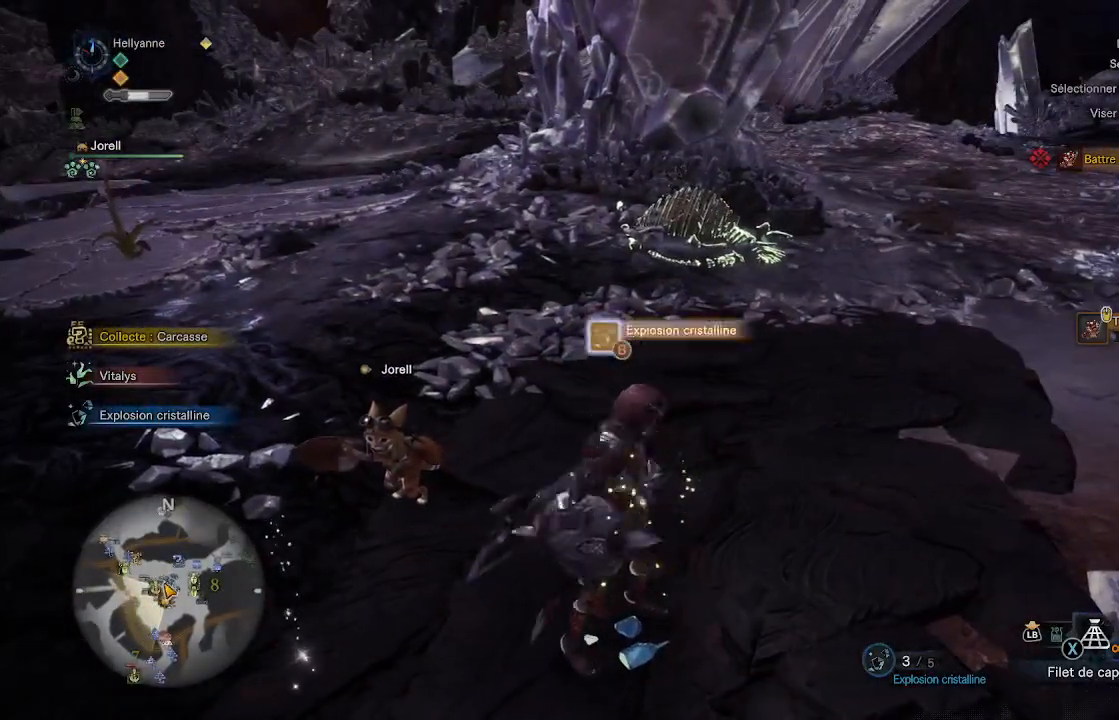
{"buttons": ["B"], "left_stick": "left", "right_stick": "center", "events": [[33, "left_stick", "center"], [67, "B", "down"], [133, "B", "up"], [200, "B", "down"], [217, "left_stick", "left"], [267, "B", "up"], [333, "B", "down"], [400, "B", "up"], [483, "B", "down"]]}
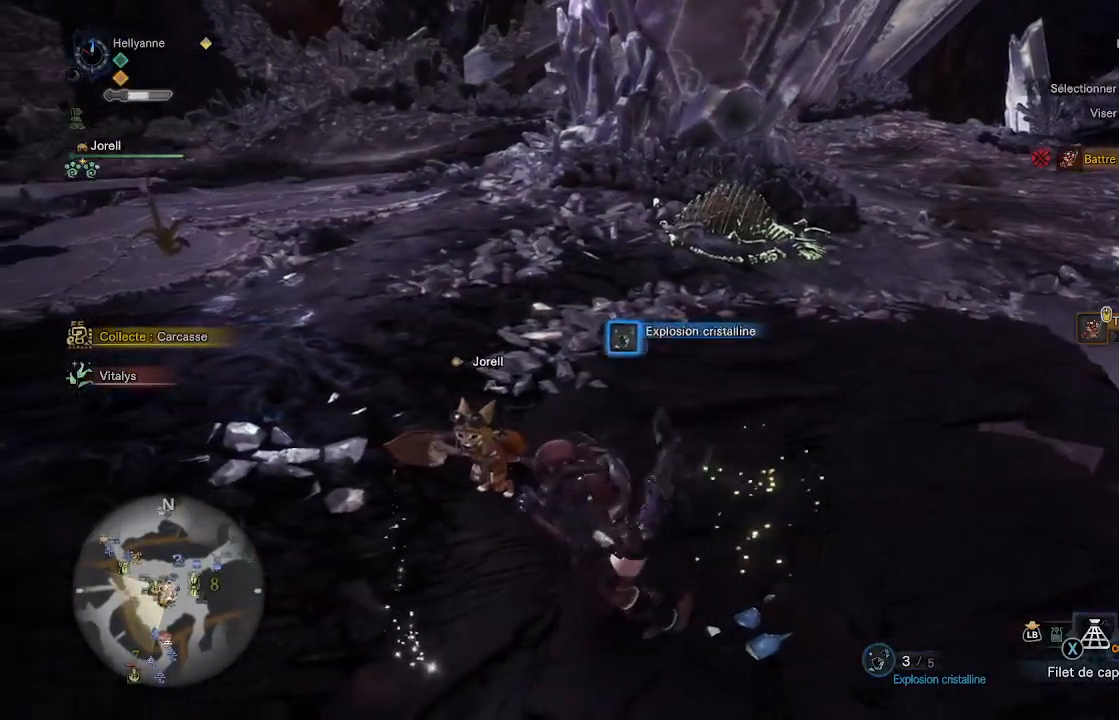
{"buttons": [], "left_stick": "center", "right_stick": "center", "events": [[33, "B", "up"], [117, "B", "down"], [167, "B", "up"], [200, "left_stick", "center"], [250, "B", "down"], [317, "B", "up"], [400, "B", "down"], [450, "B", "up"]]}
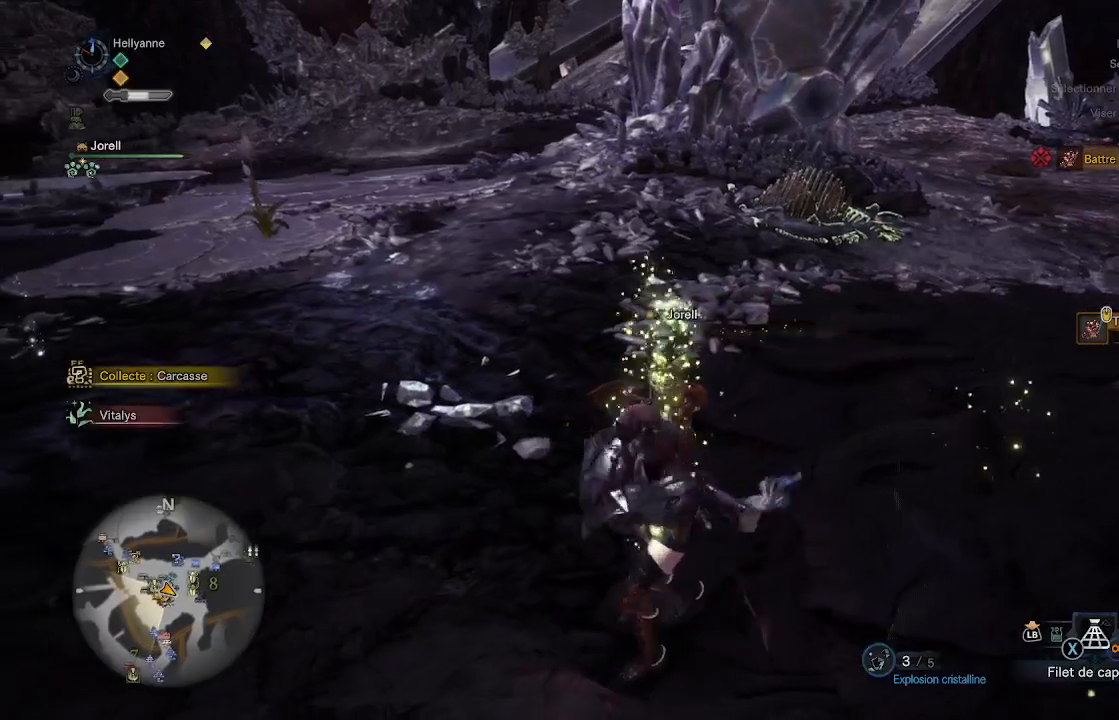
{"buttons": ["B"], "left_stick": "center", "right_stick": "center", "events": [[33, "B", "down"], [100, "B", "up"], [183, "B", "down"], [200, "left_stick", "up"], [233, "B", "up"], [333, "B", "down"], [333, "left_stick", "center"], [383, "B", "up"], [467, "B", "down"]]}
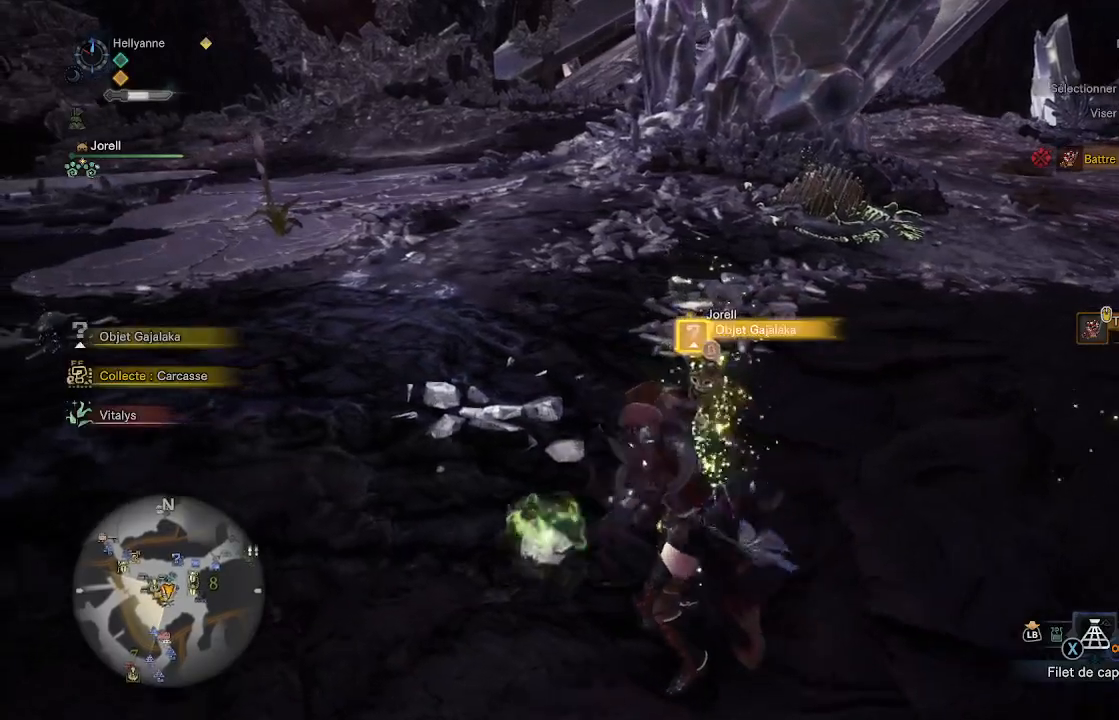
{"buttons": [], "left_stick": "center", "right_stick": "center", "events": [[33, "B", "up"], [117, "B", "down"], [117, "left_stick", "up-right"], [183, "B", "up"], [250, "B", "down"], [367, "left_stick", "center"], [467, "B", "up"]]}
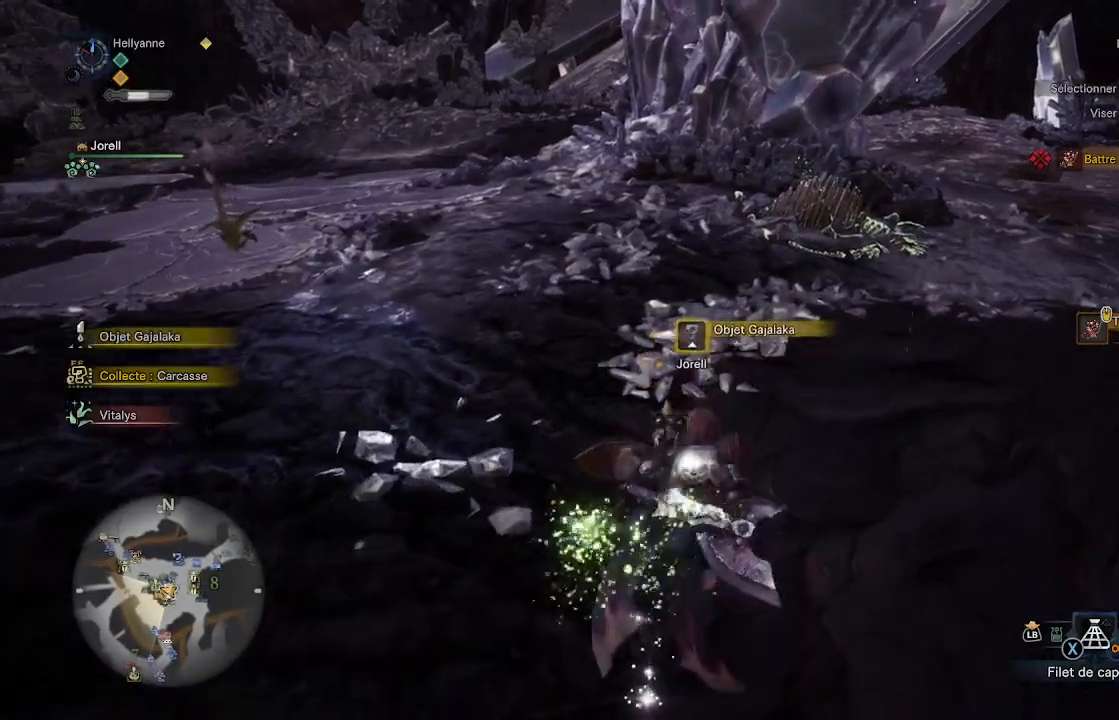
{"buttons": [], "left_stick": "up-right", "right_stick": "center", "events": [[33, "B", "down"], [50, "left_stick", "down"], [117, "B", "up"], [200, "B", "down"], [250, "B", "up"], [250, "left_stick", "center"], [300, "B", "down"], [350, "left_stick", "up-right"], [383, "B", "up"]]}
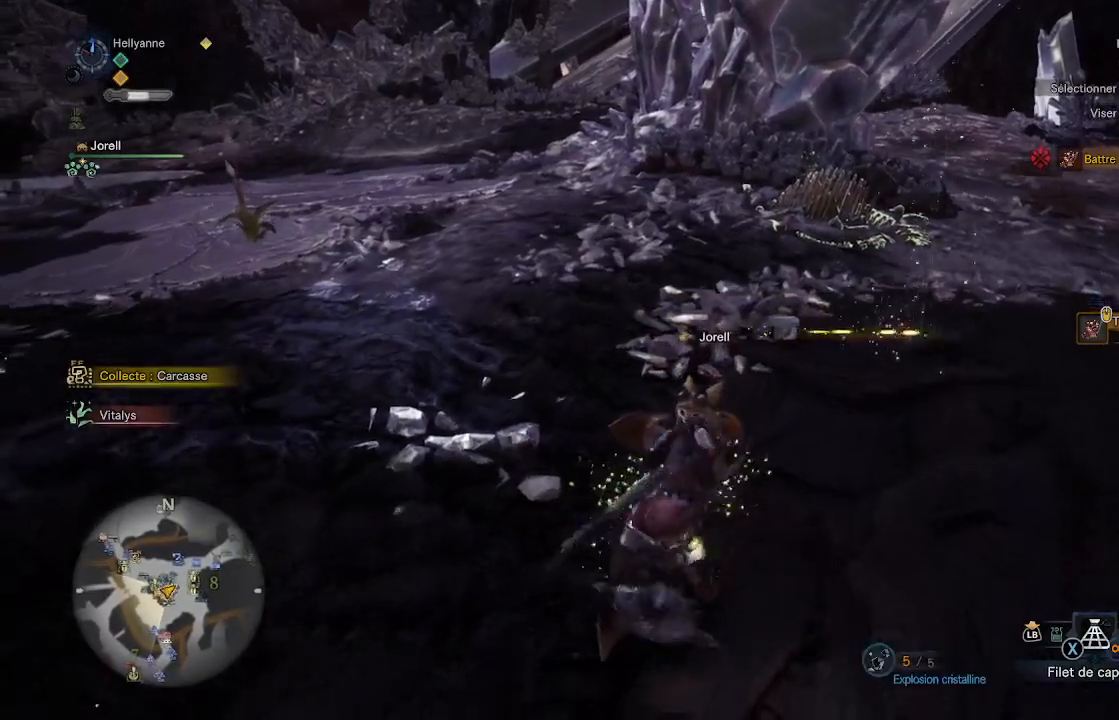
{"buttons": [], "left_stick": "up-right", "right_stick": "center", "events": [[100, "right_stick", "right"], [117, "L3", "down"], [283, "right_stick", "center"], [317, "L3", "up"]]}
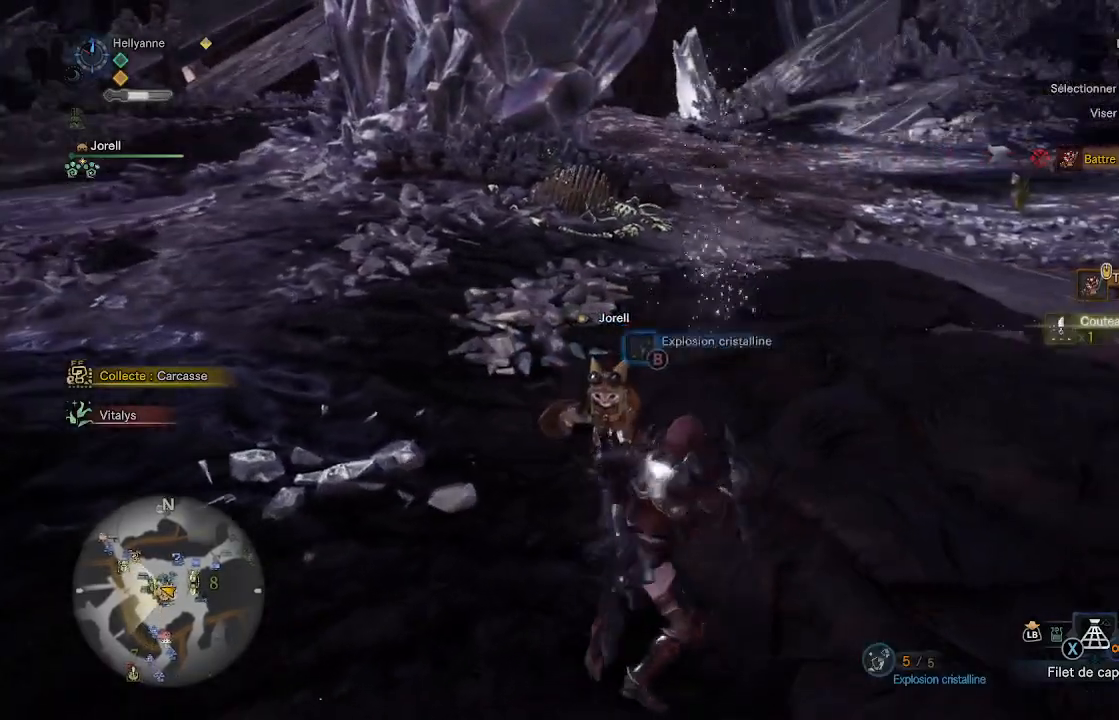
{"buttons": [], "left_stick": "up-right", "right_stick": "center", "events": []}
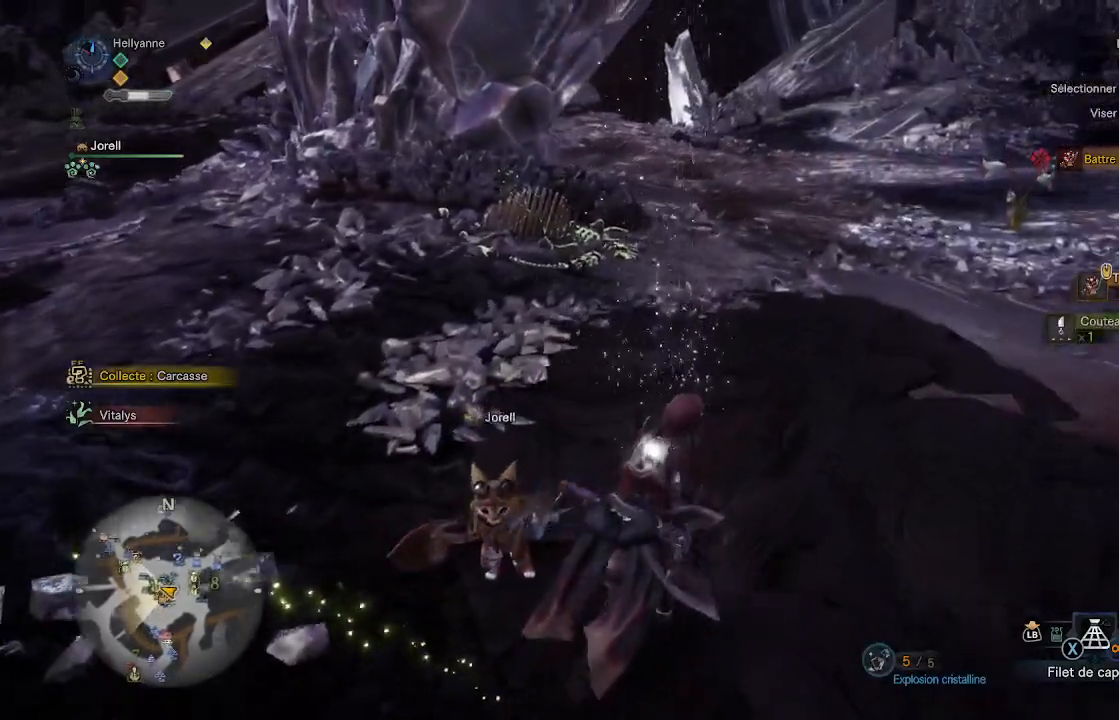
{"buttons": [], "left_stick": "up-right", "right_stick": "center", "events": [[167, "right_stick", "left"], [350, "L3", "down"], [367, "right_stick", "center"], [483, "L3", "up"]]}
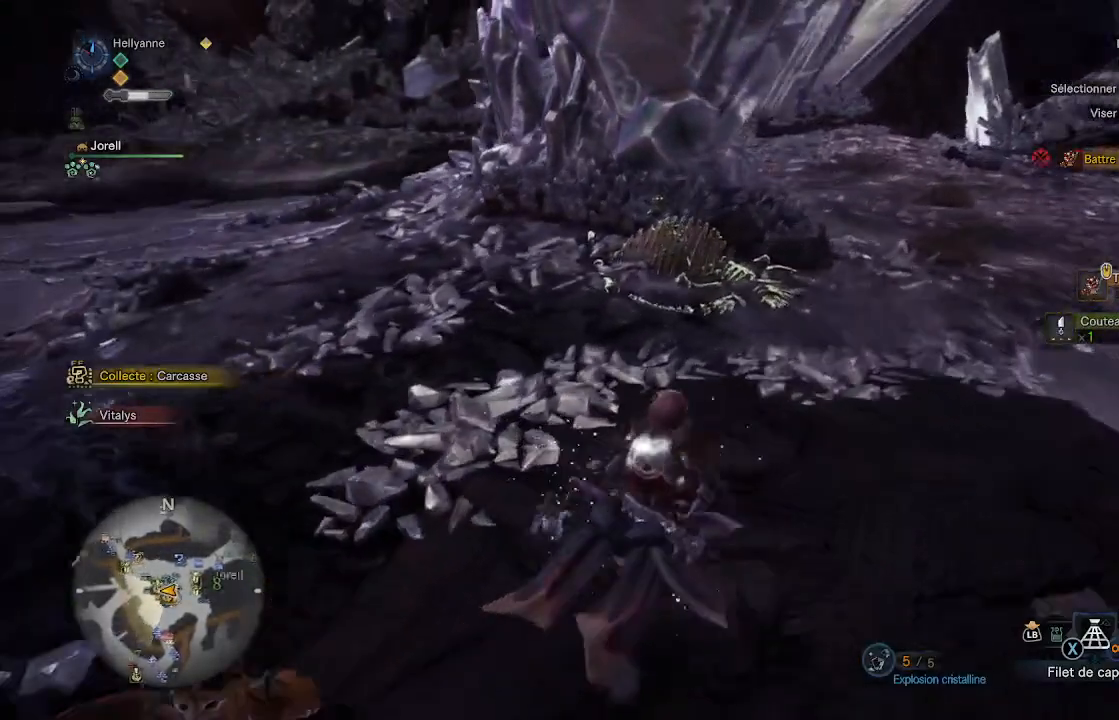
{"buttons": [], "left_stick": "up-right", "right_stick": "left", "events": [[317, "right_stick", "left"]]}
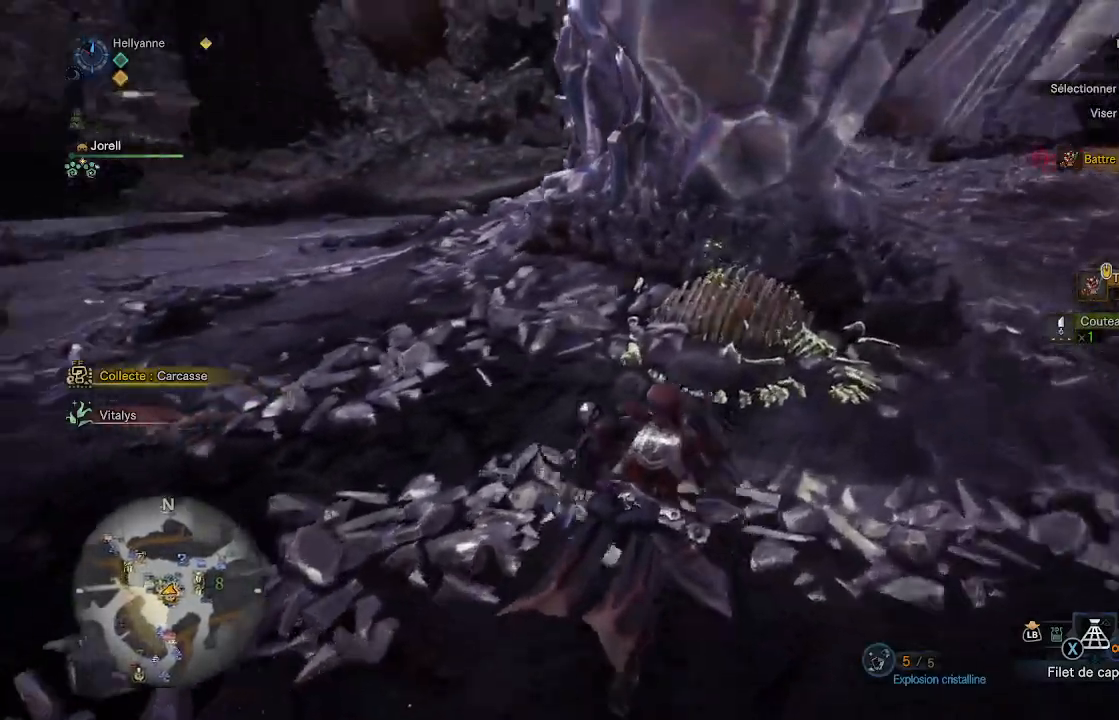
{"buttons": ["B"], "left_stick": "up-right", "right_stick": "center", "events": [[50, "right_stick", "center"], [500, "B", "down"]]}
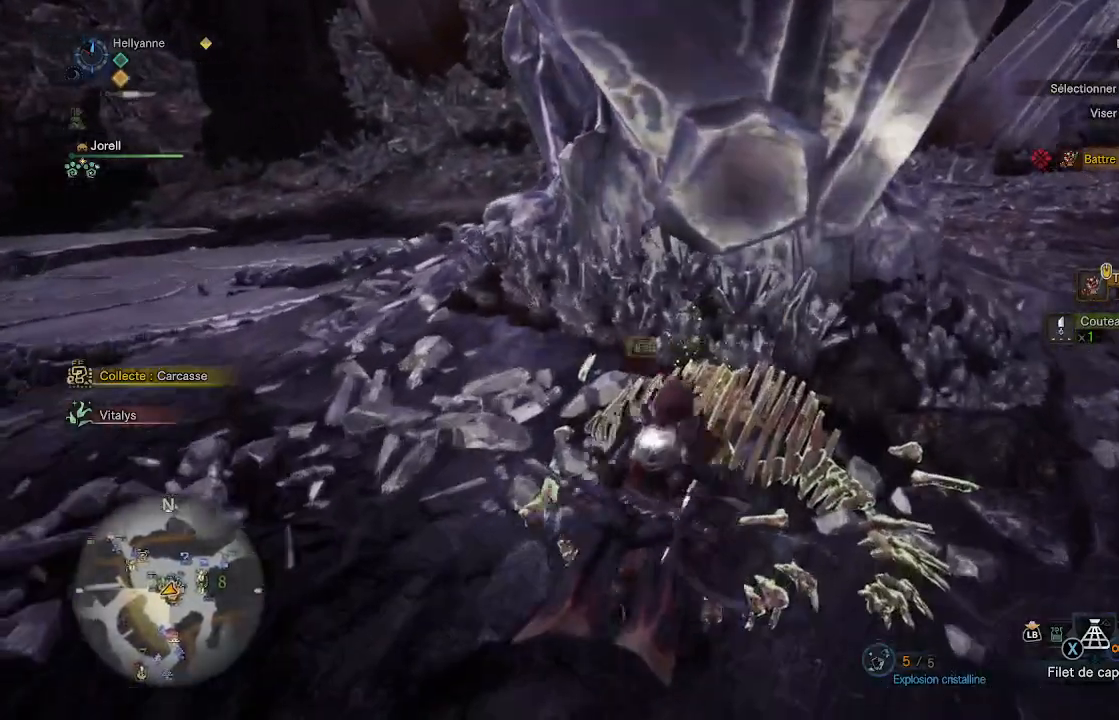
{"buttons": ["B"], "left_stick": "center", "right_stick": "left", "events": [[150, "left_stick", "center"], [367, "right_stick", "up-left"], [417, "right_stick", "left"]]}
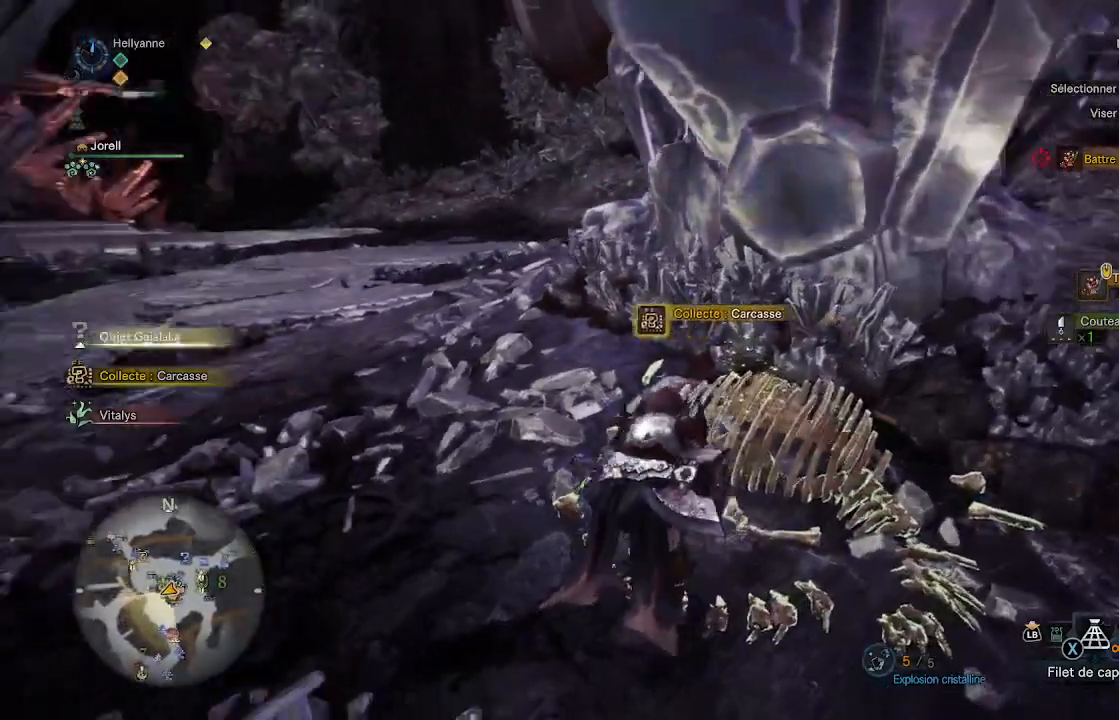
{"buttons": ["B"], "left_stick": "center", "right_stick": "center", "events": [[400, "right_stick", "center"]]}
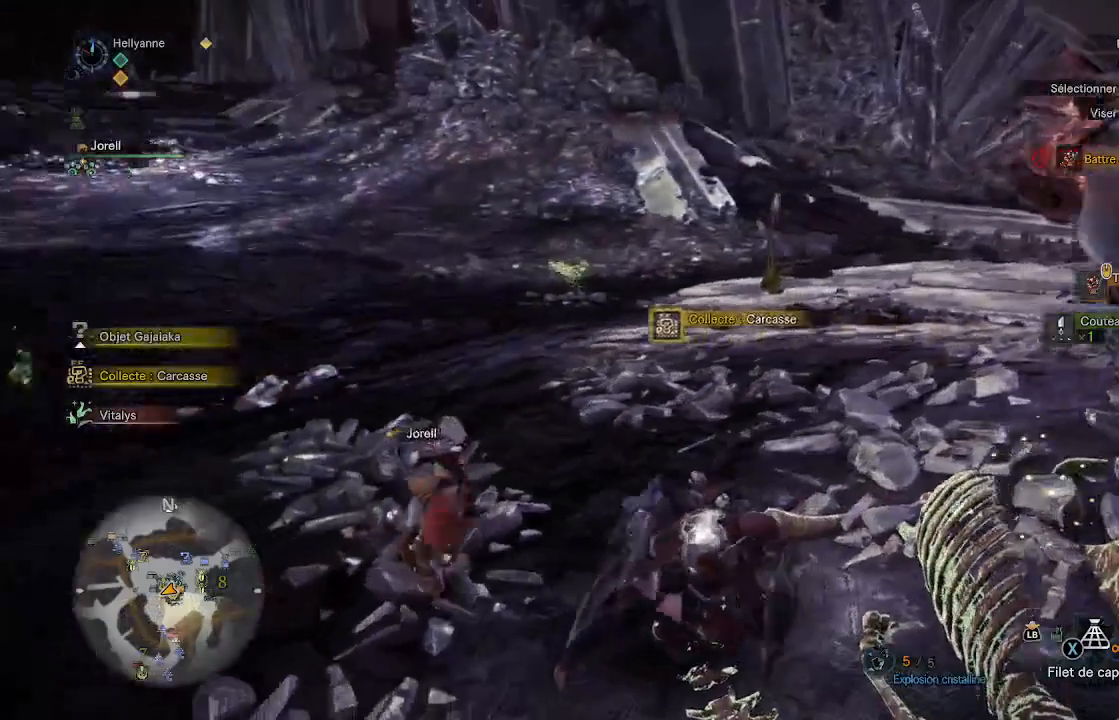
{"buttons": ["B"], "left_stick": "center", "right_stick": "left", "events": [[350, "right_stick", "left"]]}
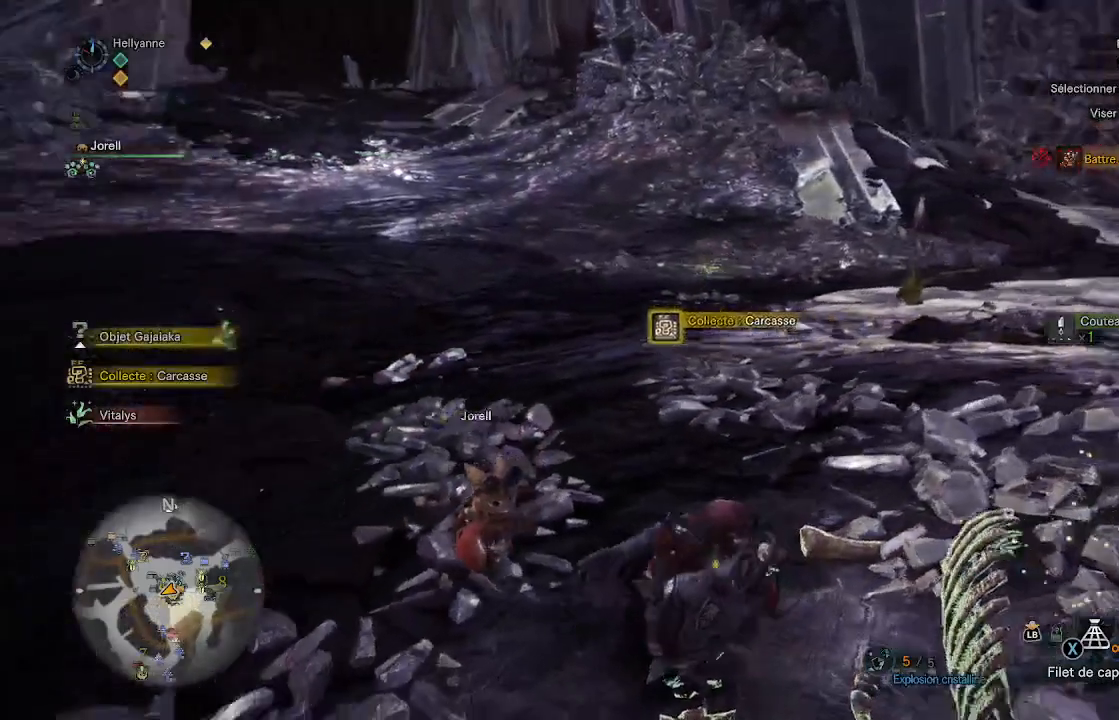
{"buttons": ["B"], "left_stick": "center", "right_stick": "center", "events": [[167, "right_stick", "center"]]}
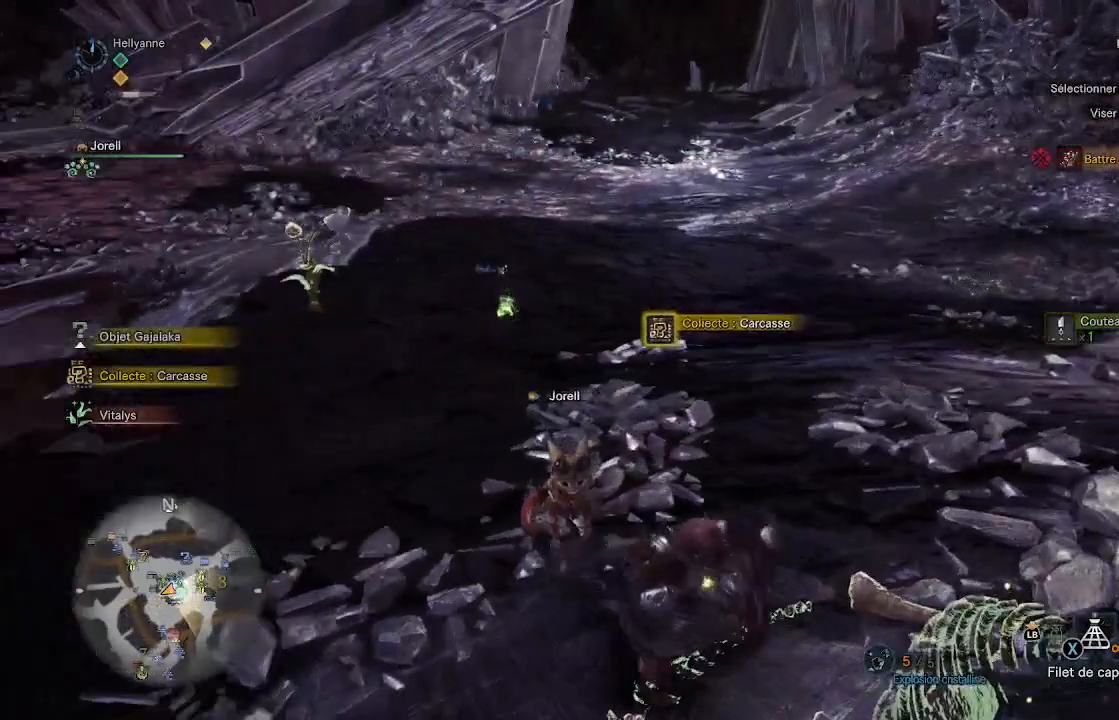
{"buttons": ["B"], "left_stick": "center", "right_stick": "center", "events": []}
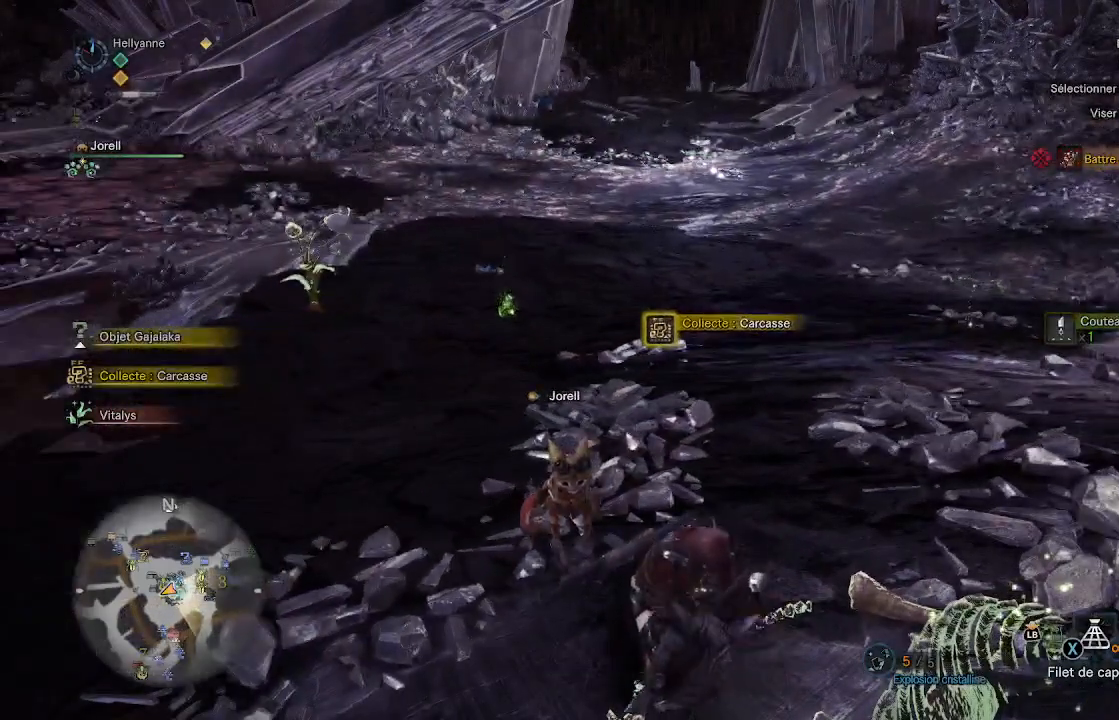
{"buttons": ["B"], "left_stick": "center", "right_stick": "center", "events": []}
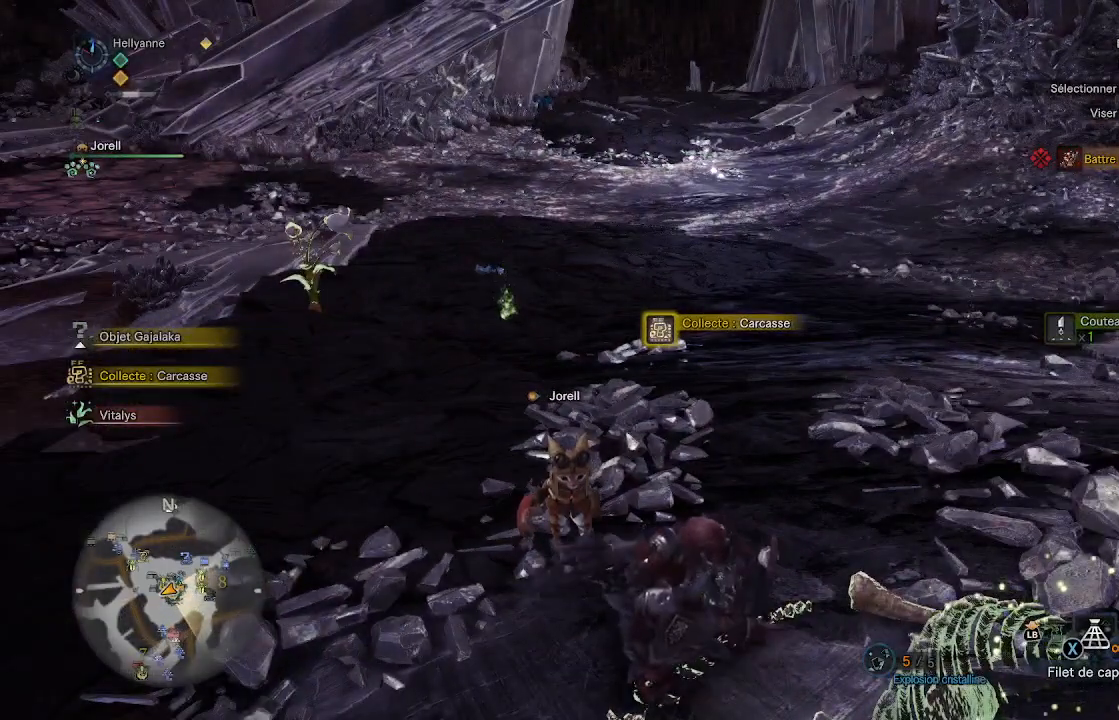
{"buttons": ["B"], "left_stick": "center", "right_stick": "right", "events": [[183, "right_stick", "right"]]}
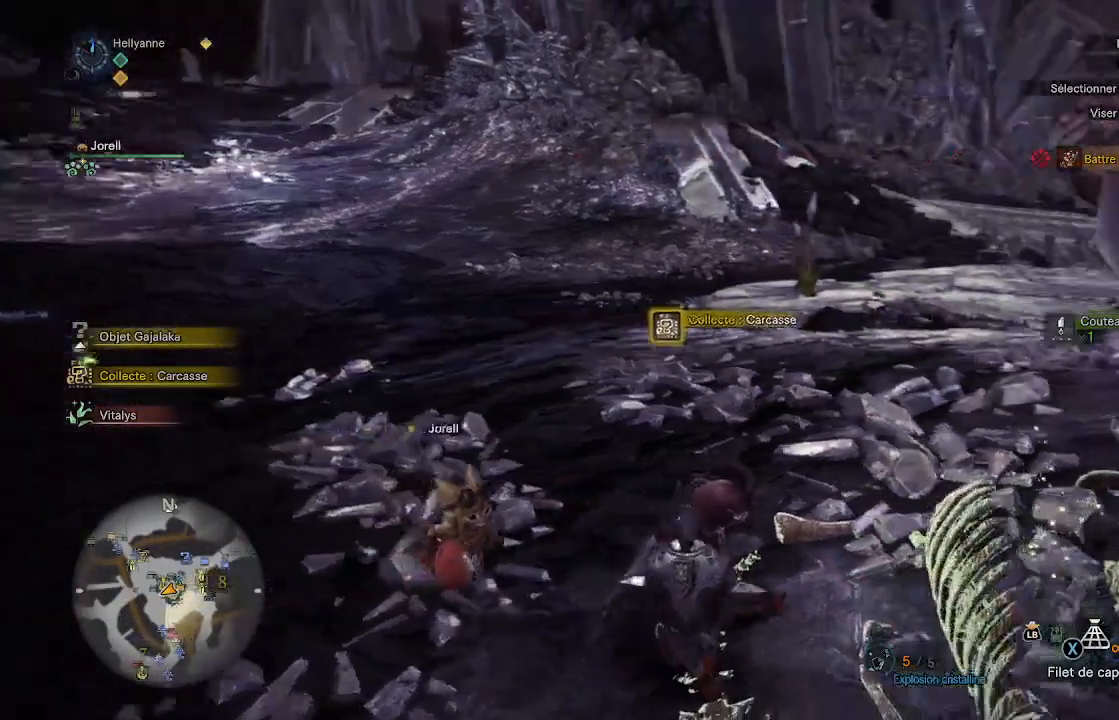
{"buttons": ["B"], "left_stick": "center", "right_stick": "right", "events": []}
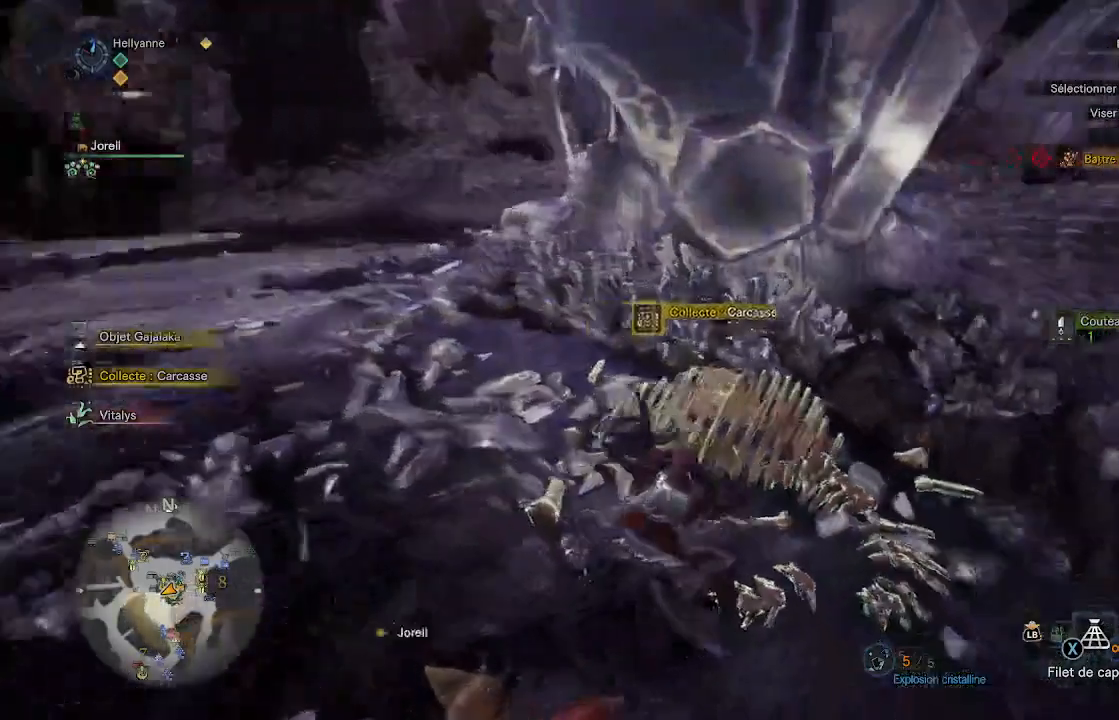
{"buttons": ["B"], "left_stick": "center", "right_stick": "center", "events": [[183, "right_stick", "center"]]}
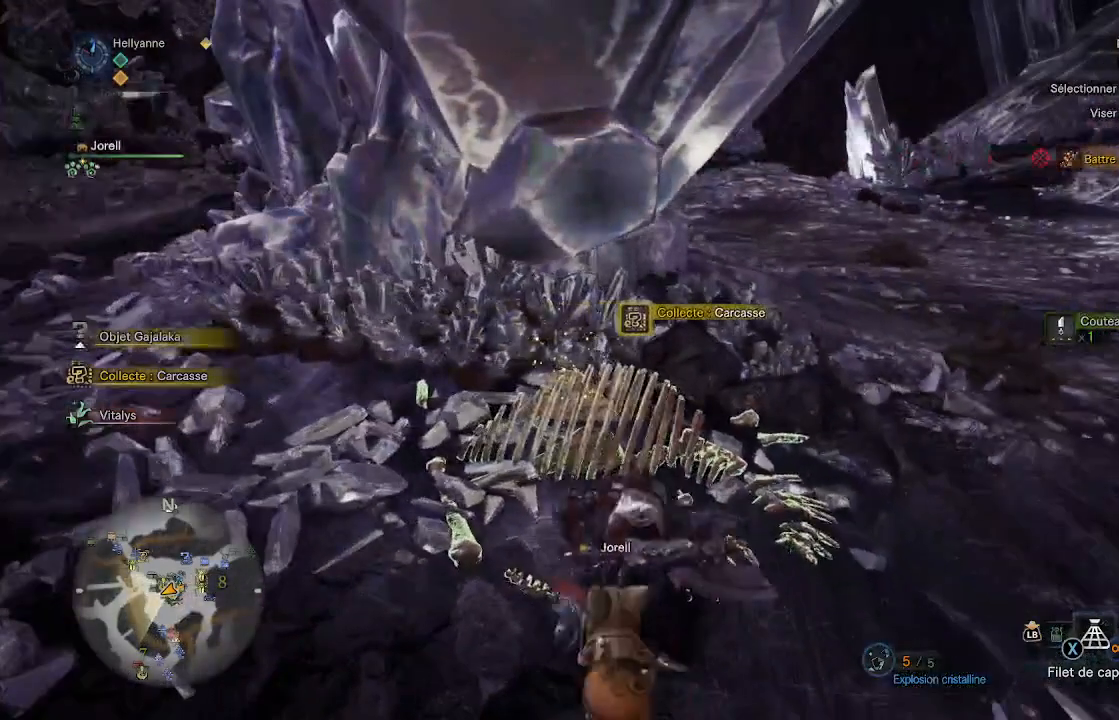
{"buttons": ["B"], "left_stick": "center", "right_stick": "center", "events": []}
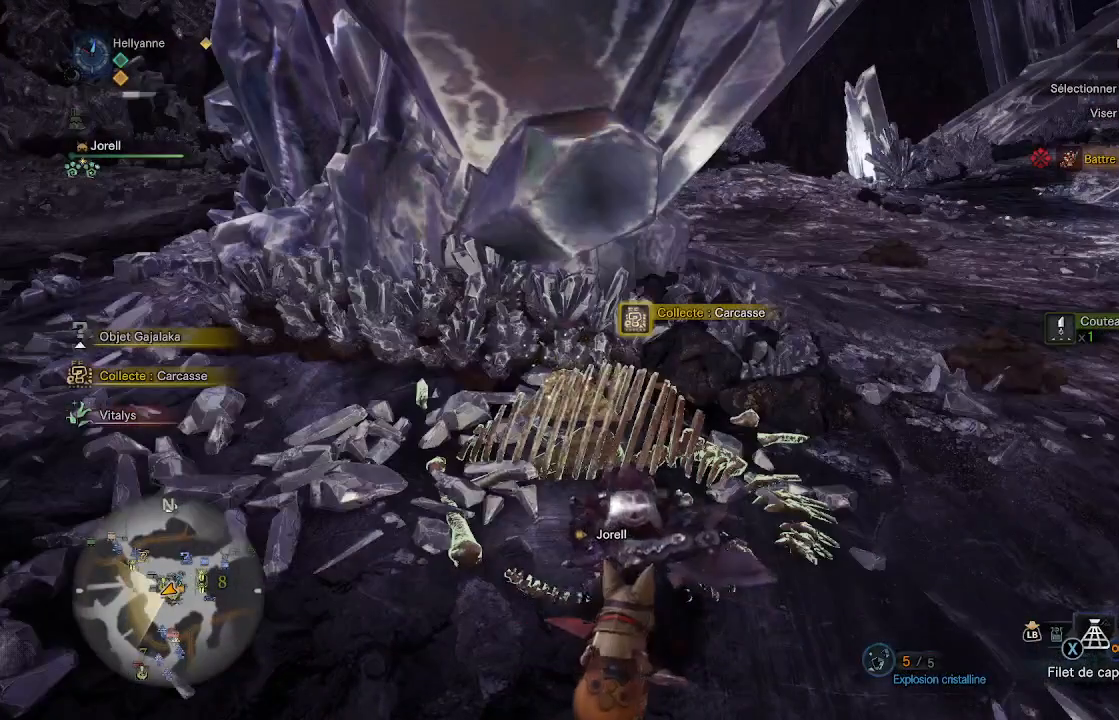
{"buttons": ["B"], "left_stick": "center", "right_stick": "center", "events": []}
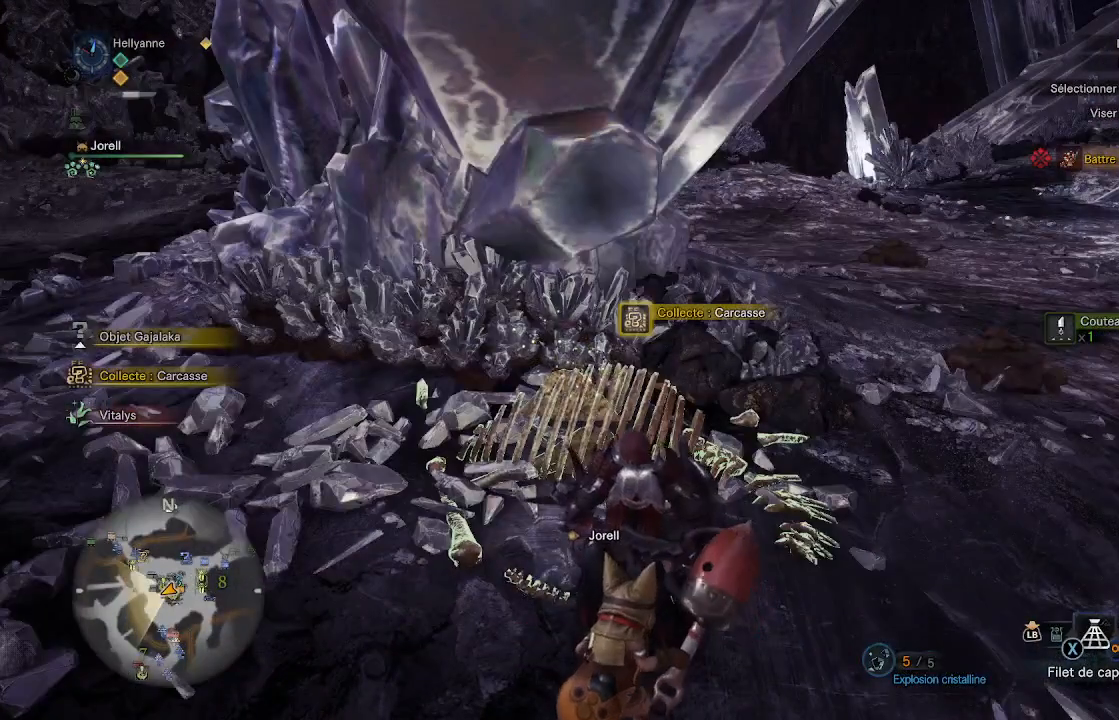
{"buttons": ["B"], "left_stick": "center", "right_stick": "center", "events": []}
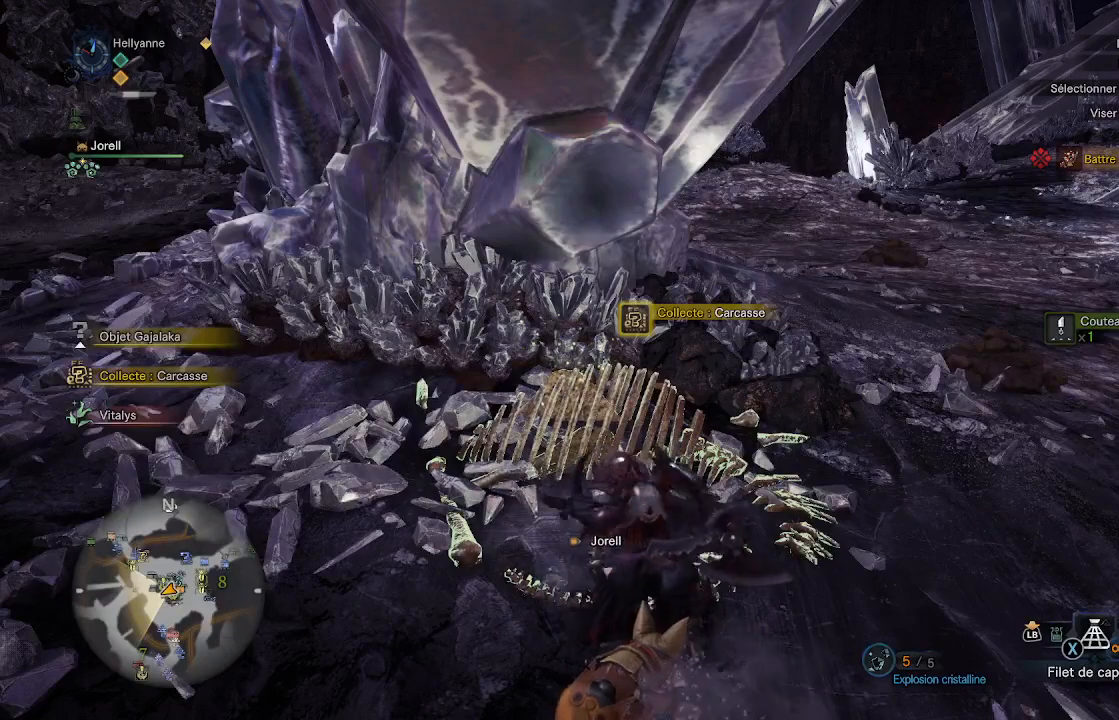
{"buttons": ["B"], "left_stick": "center", "right_stick": "center", "events": []}